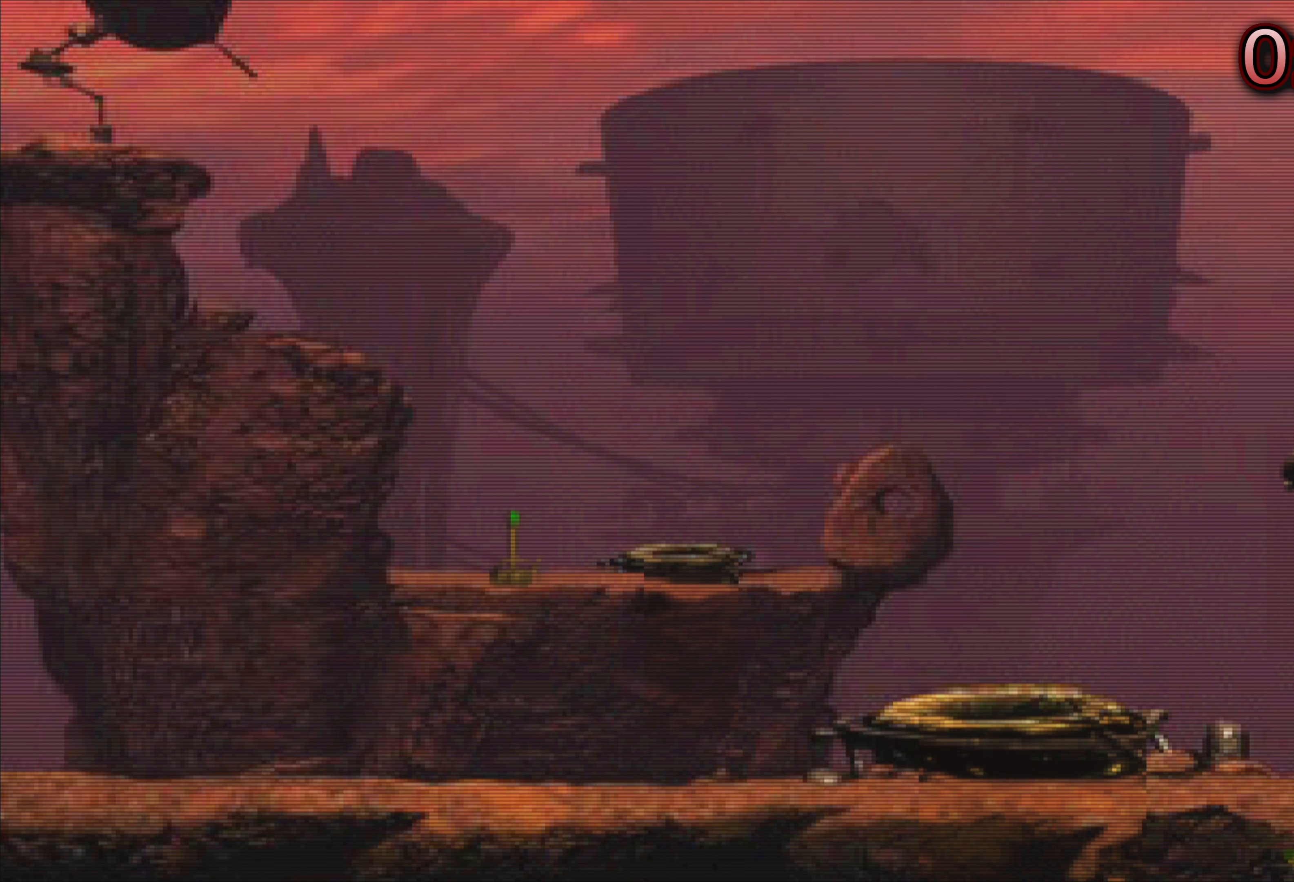
Gameplay with a controller (PlayStation layout); each line is a JSON object with the inputs held at the frame after it. "events" lists button and stick changes between this image and that frame as [ms after this image, input, new state], when the widget could be followed in between. Not read: L3 R3 right_stick.
{"buttons": [], "left_stick": "center", "events": []}
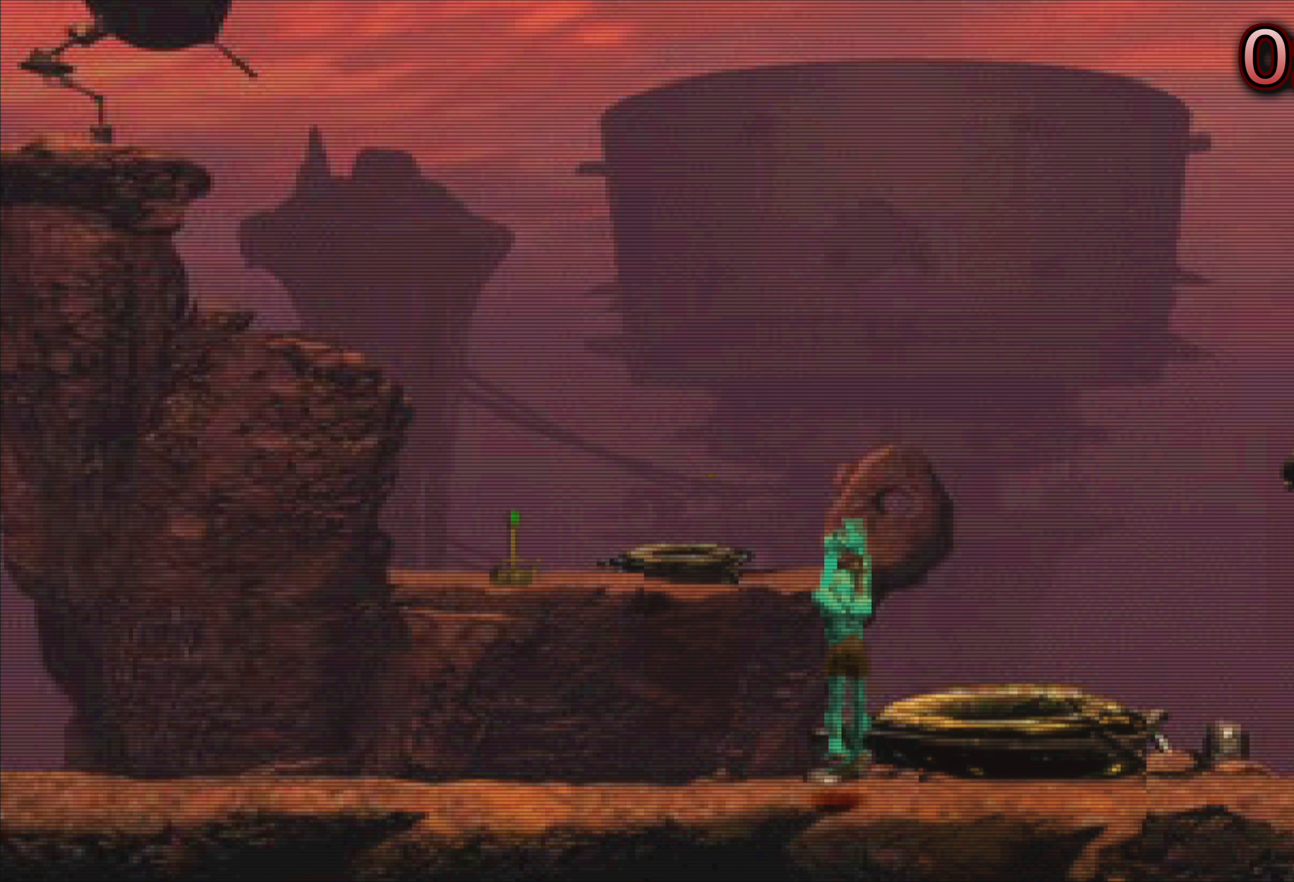
{"buttons": [], "left_stick": "center", "events": []}
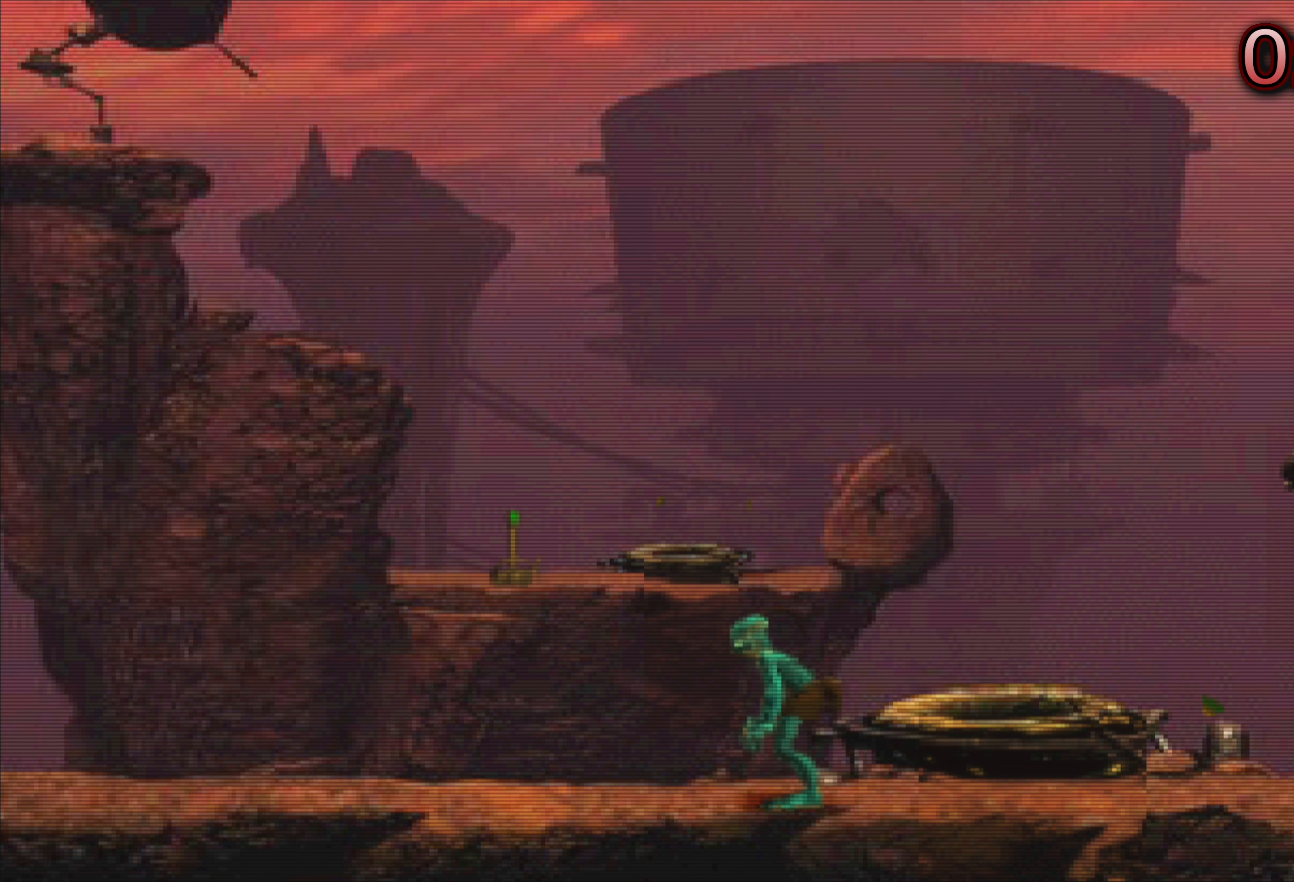
{"buttons": [], "left_stick": "up", "events": [[67, "left_stick", "left"], [250, "left_stick", "center"], [400, "left_stick", "up"]]}
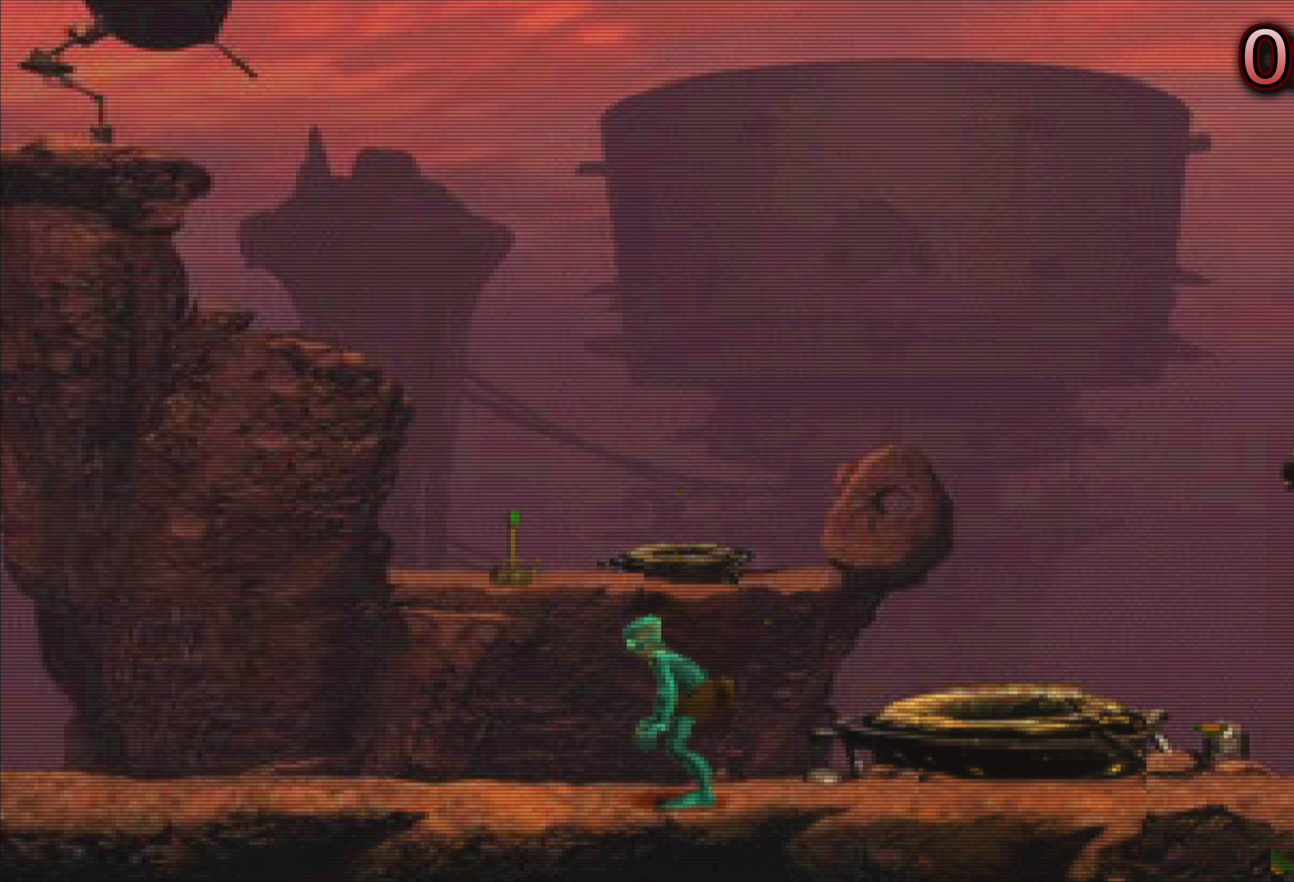
{"buttons": [], "left_stick": "up-left", "events": [[417, "left_stick", "up-left"]]}
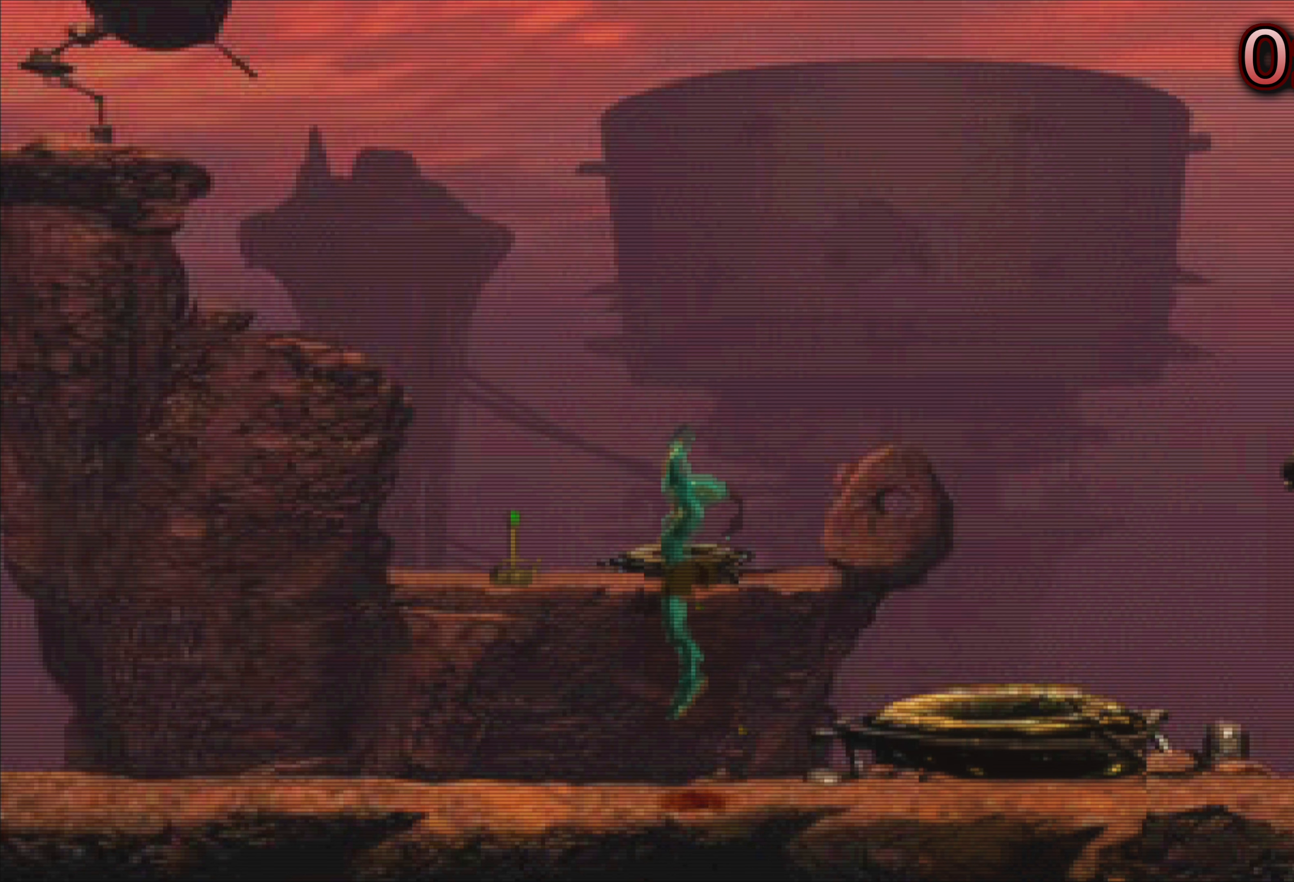
{"buttons": [], "left_stick": "left", "events": [[50, "left_stick", "left"]]}
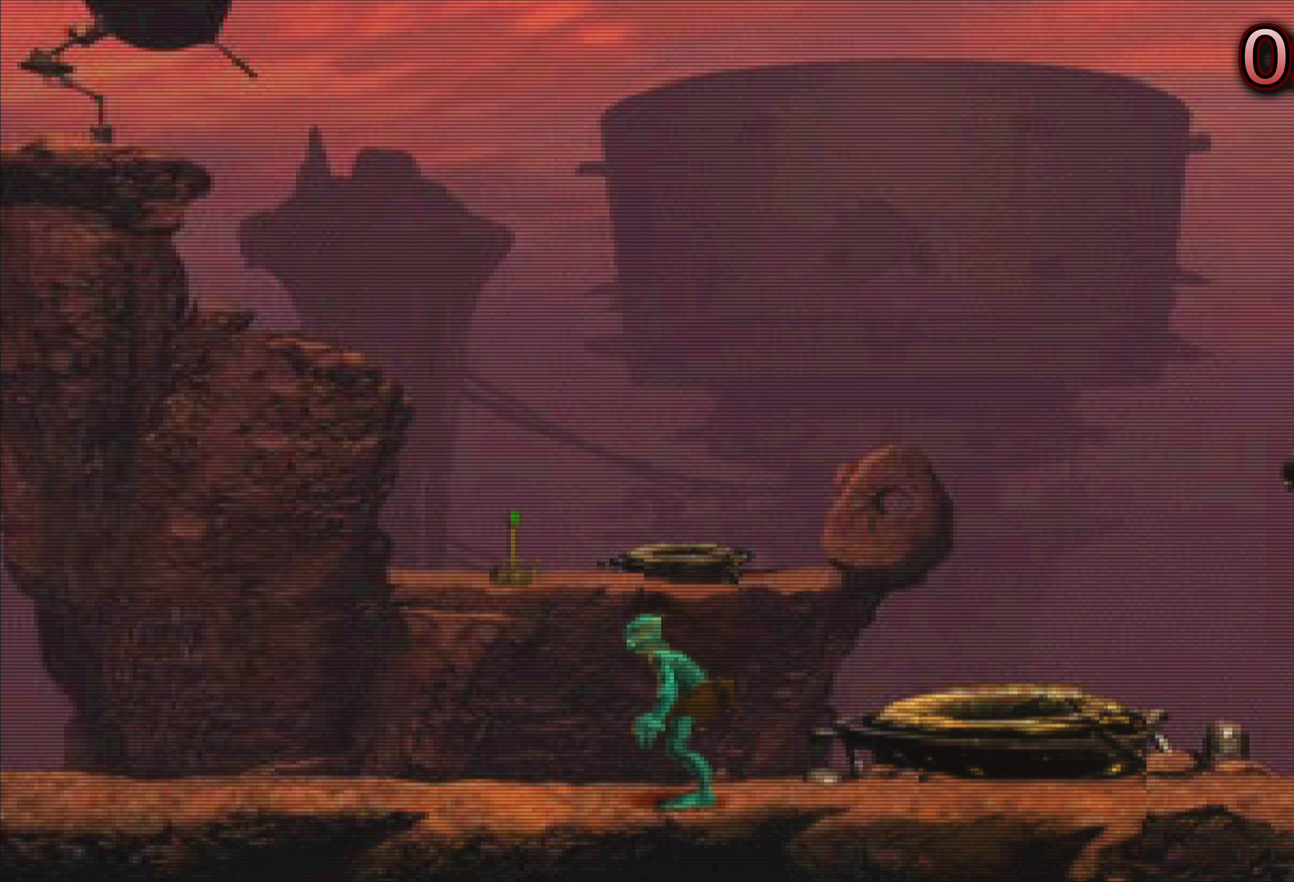
{"buttons": [], "left_stick": "left", "events": []}
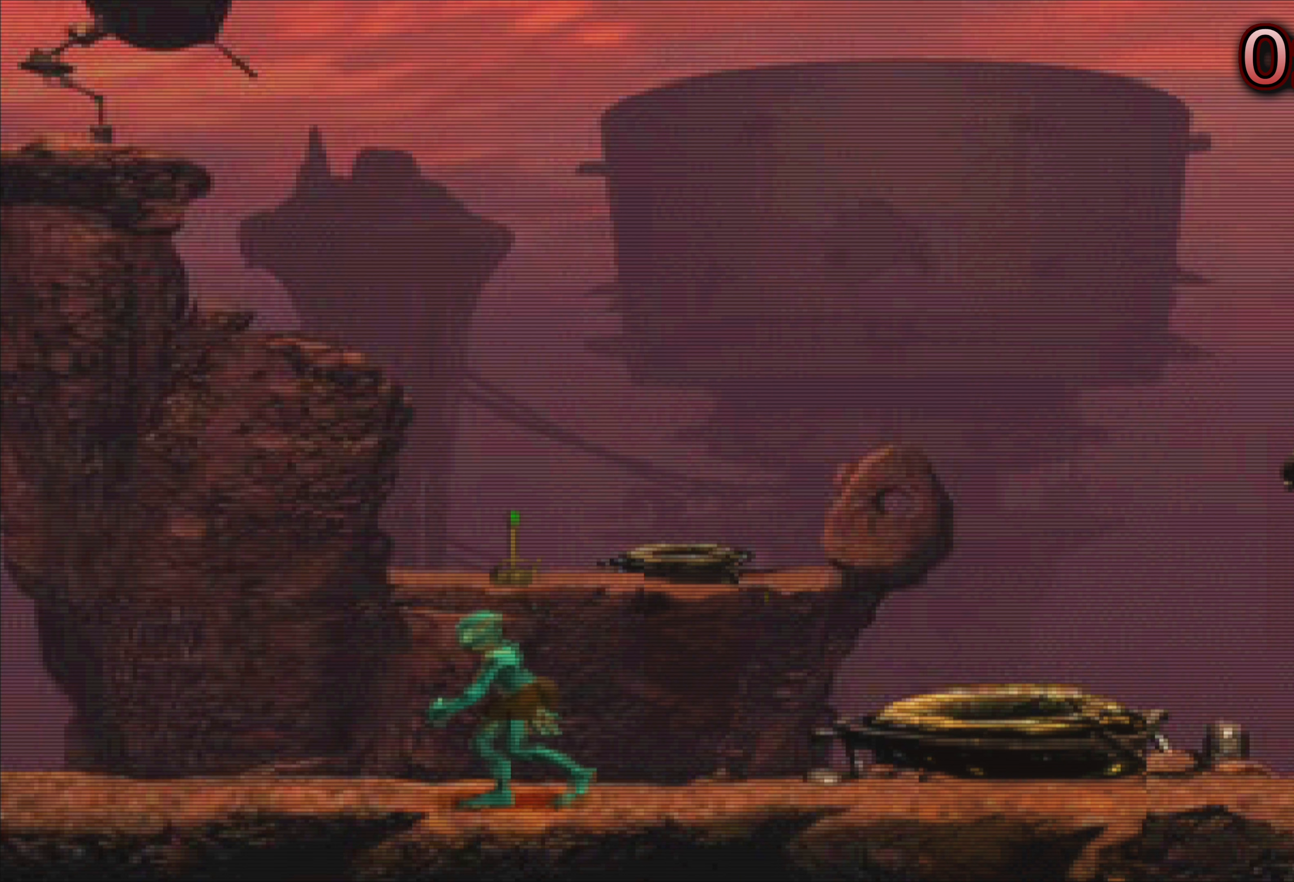
{"buttons": [], "left_stick": "left", "events": []}
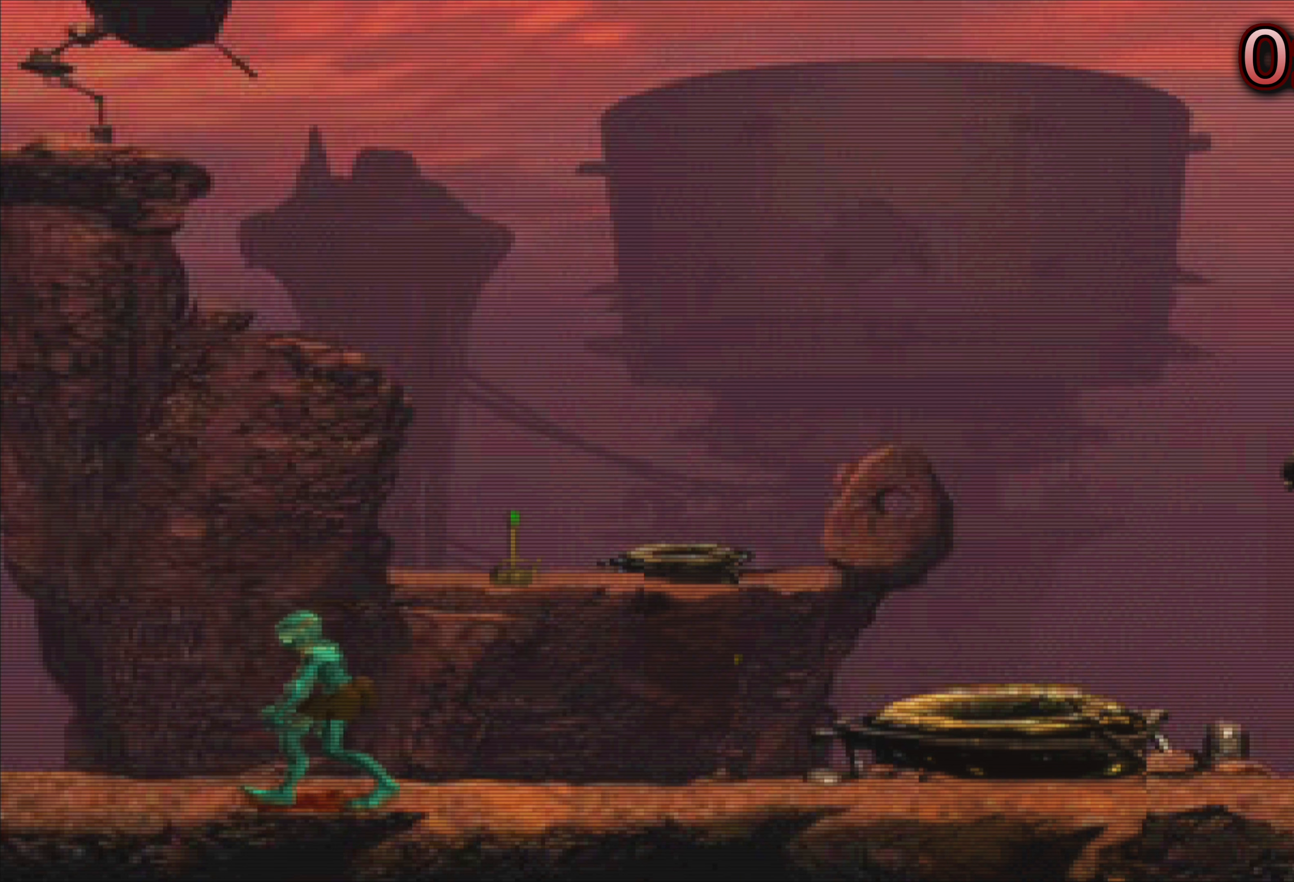
{"buttons": [], "left_stick": "center", "events": [[450, "left_stick", "center"]]}
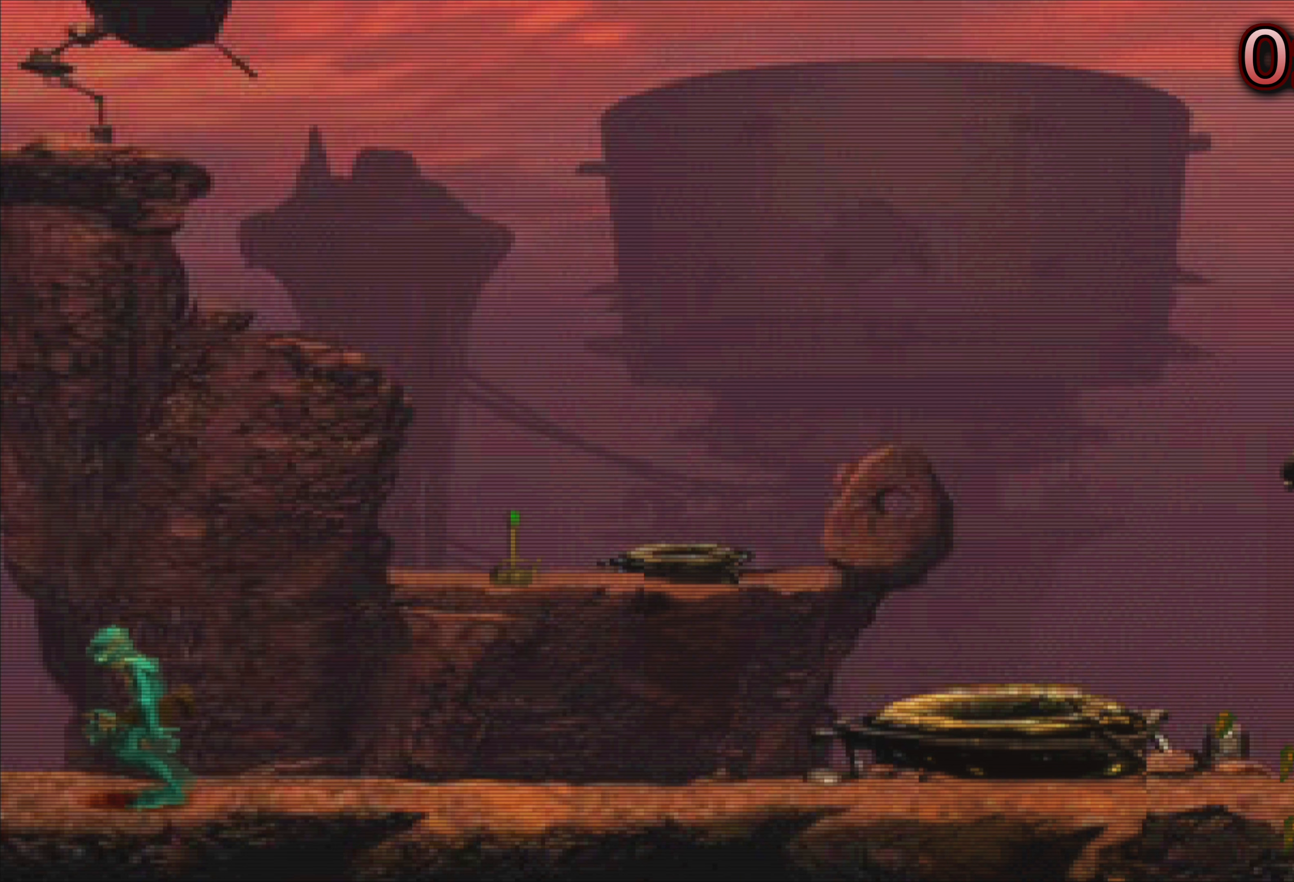
{"buttons": [], "left_stick": "center", "events": []}
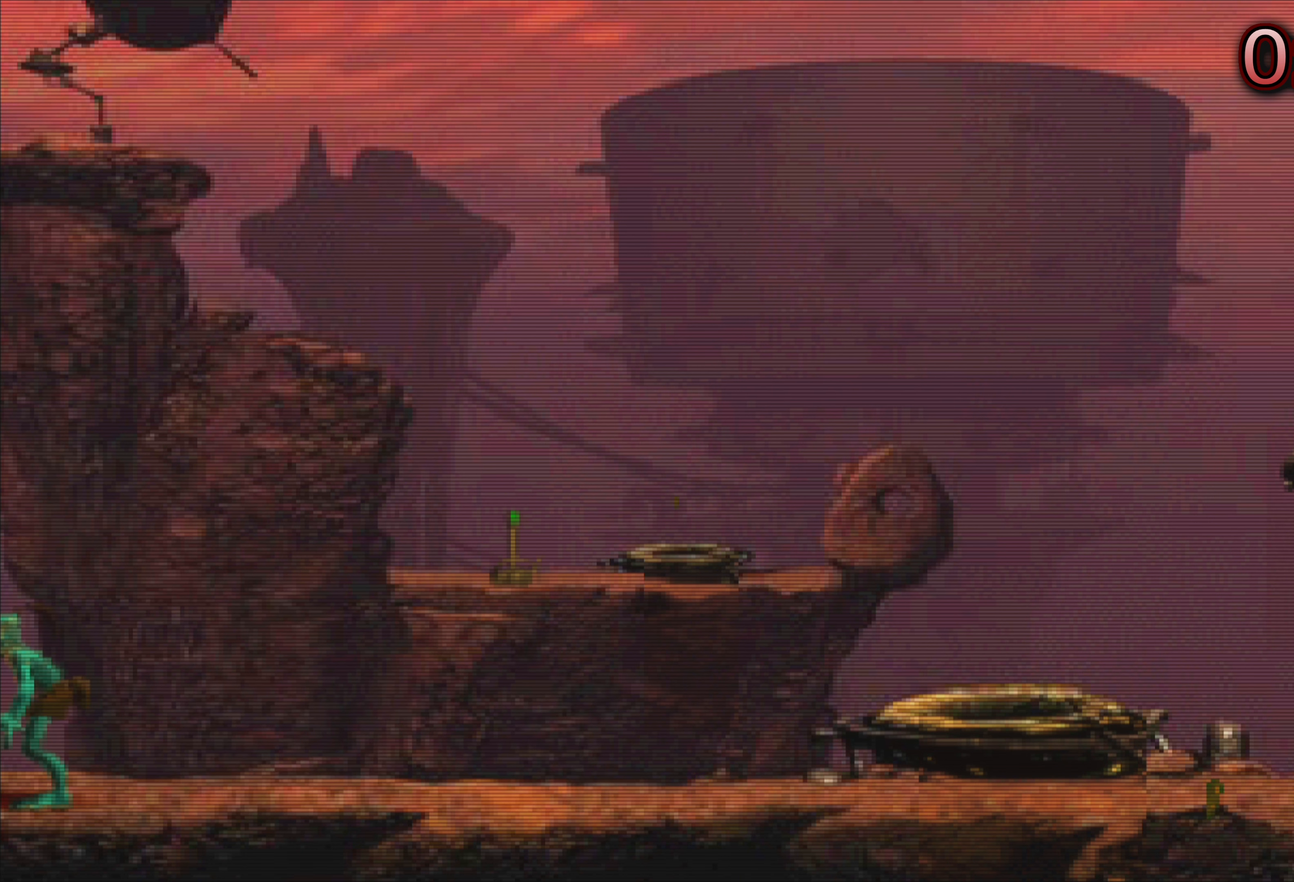
{"buttons": [], "left_stick": "center", "events": [[283, "left_stick", "left"], [416, "left_stick", "center"]]}
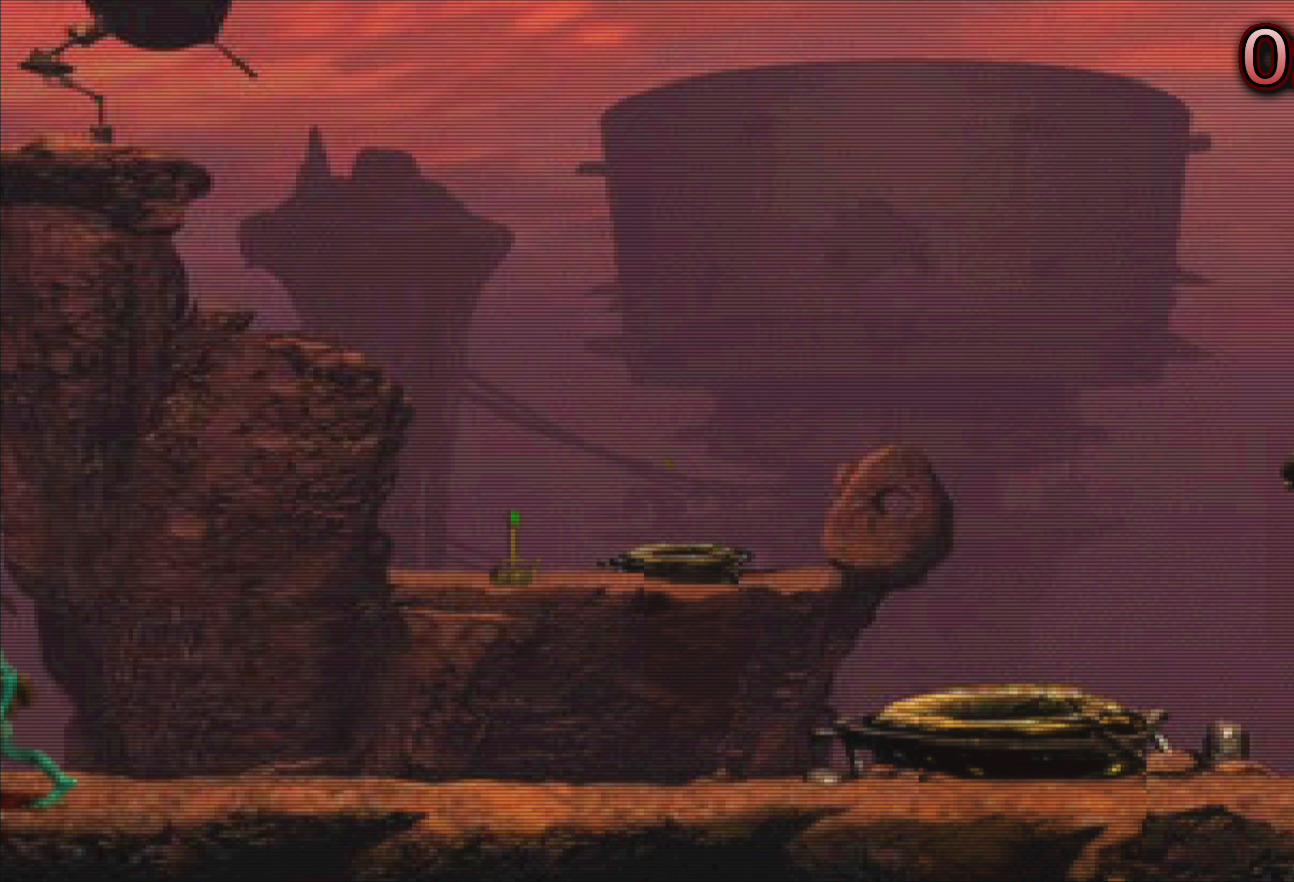
{"buttons": [], "left_stick": "center", "events": []}
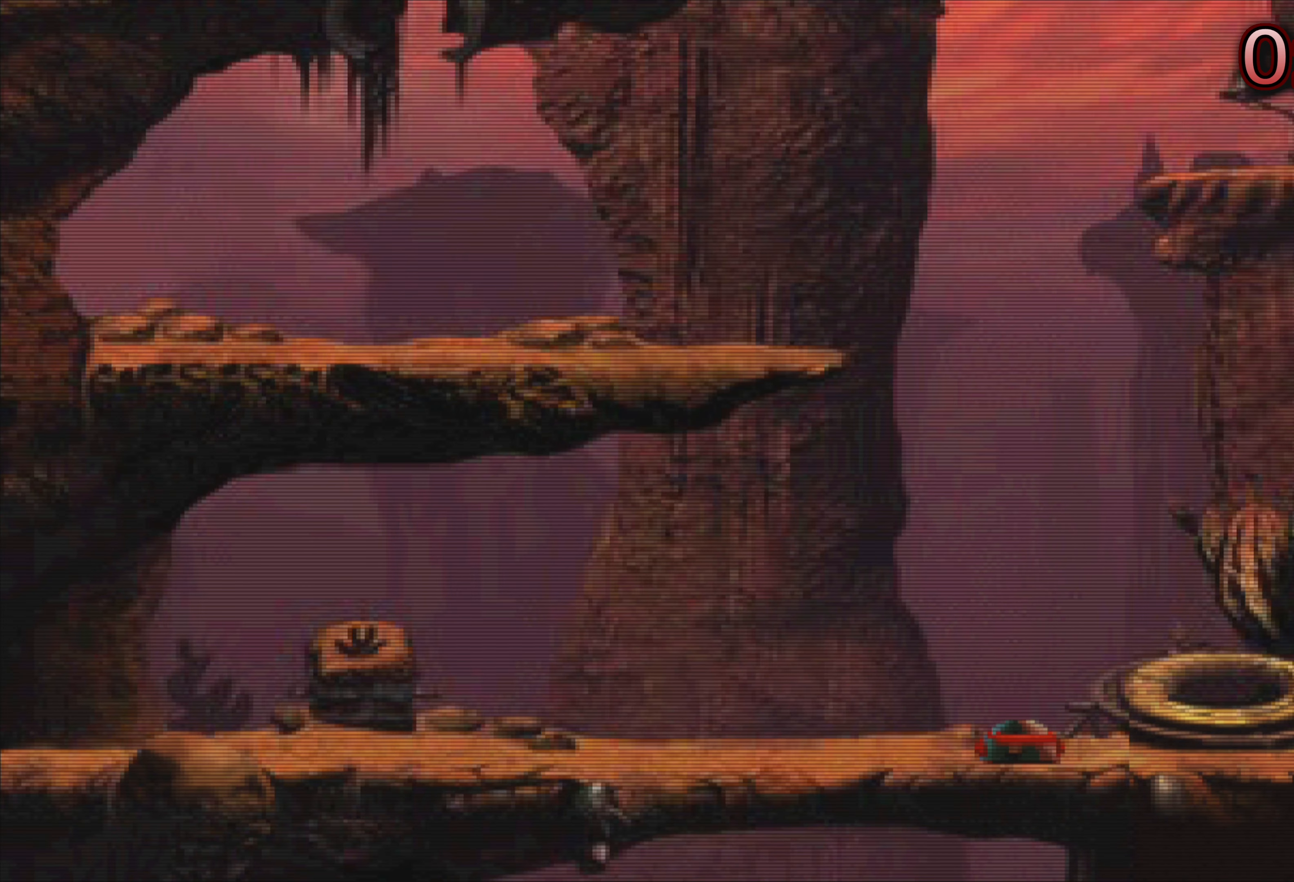
{"buttons": [], "left_stick": "center", "events": []}
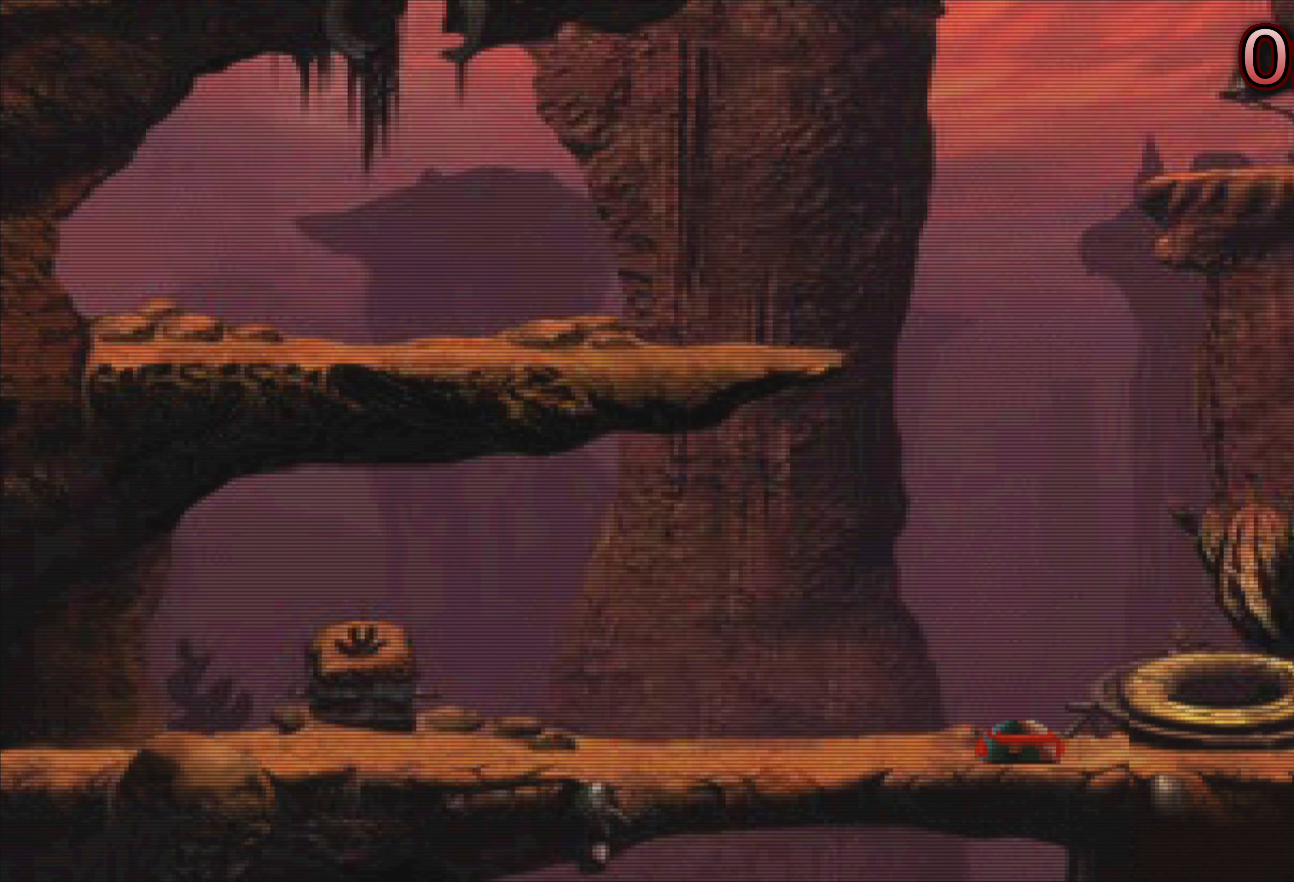
{"buttons": [], "left_stick": "center", "events": [[133, "left_stick", "left"], [300, "left_stick", "center"]]}
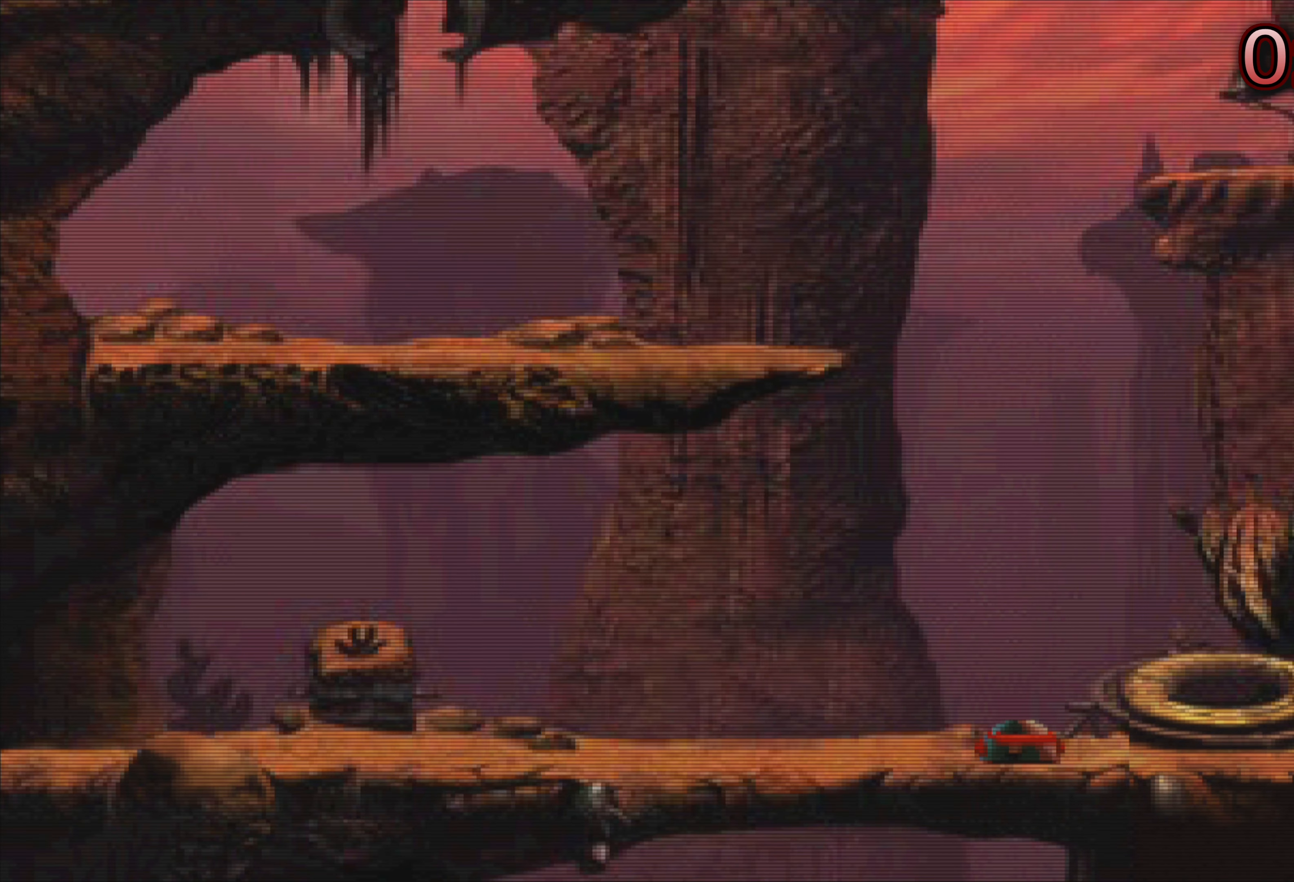
{"buttons": [], "left_stick": "center", "events": [[183, "left_stick", "left"], [333, "left_stick", "center"]]}
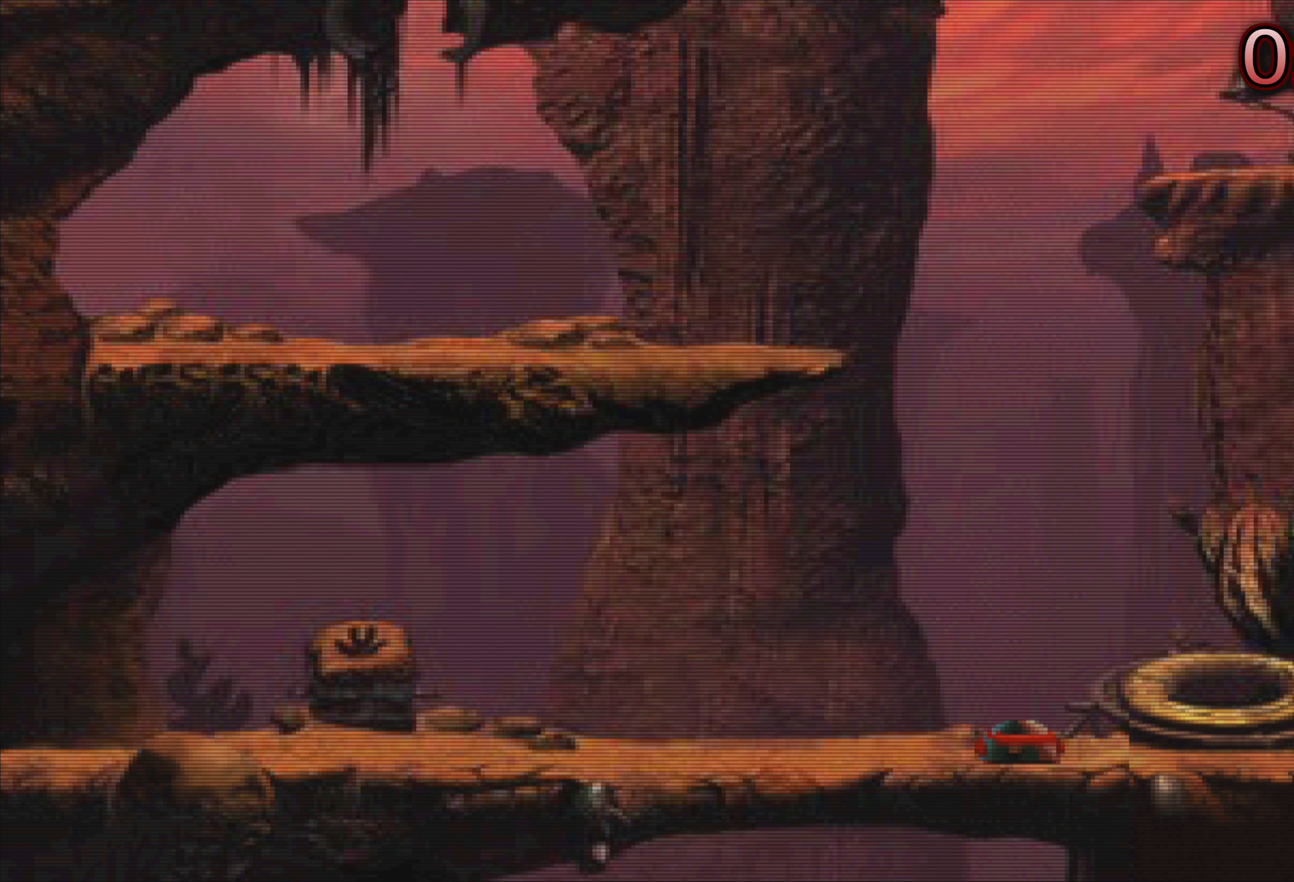
{"buttons": [], "left_stick": "center", "events": [[150, "left_stick", "left"], [217, "left_stick", "center"]]}
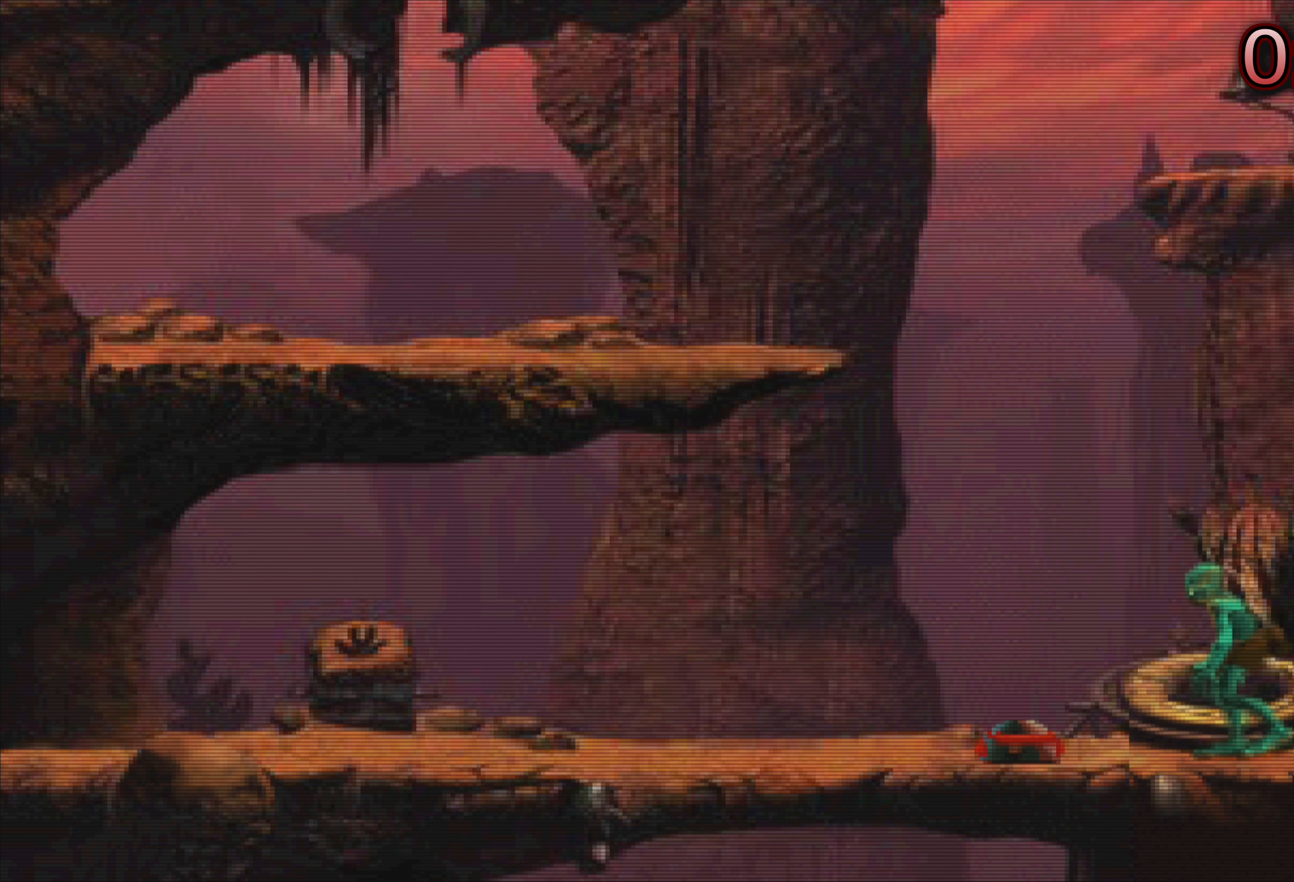
{"buttons": [], "left_stick": "up", "events": [[33, "left_stick", "up"]]}
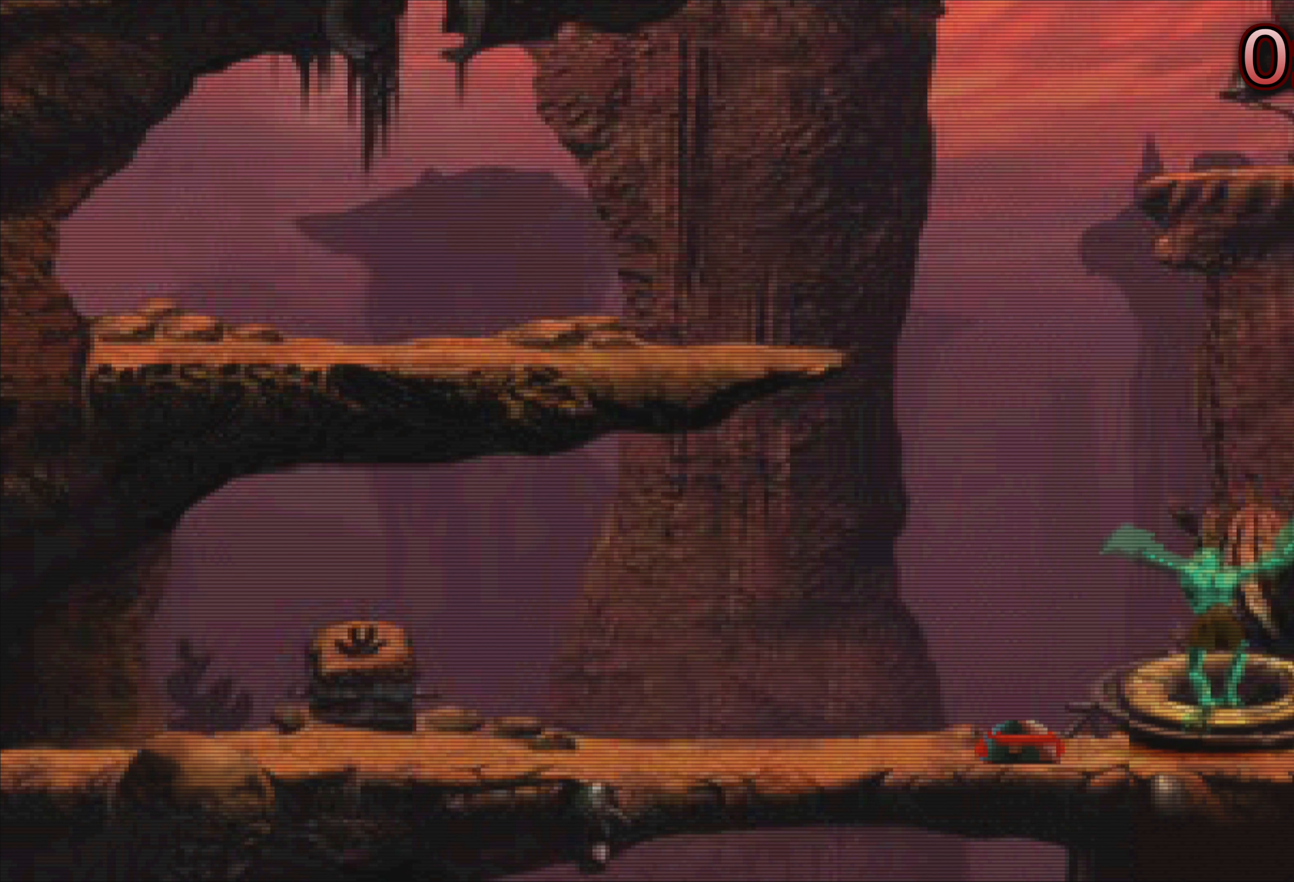
{"buttons": [], "left_stick": "center", "events": [[167, "left_stick", "center"]]}
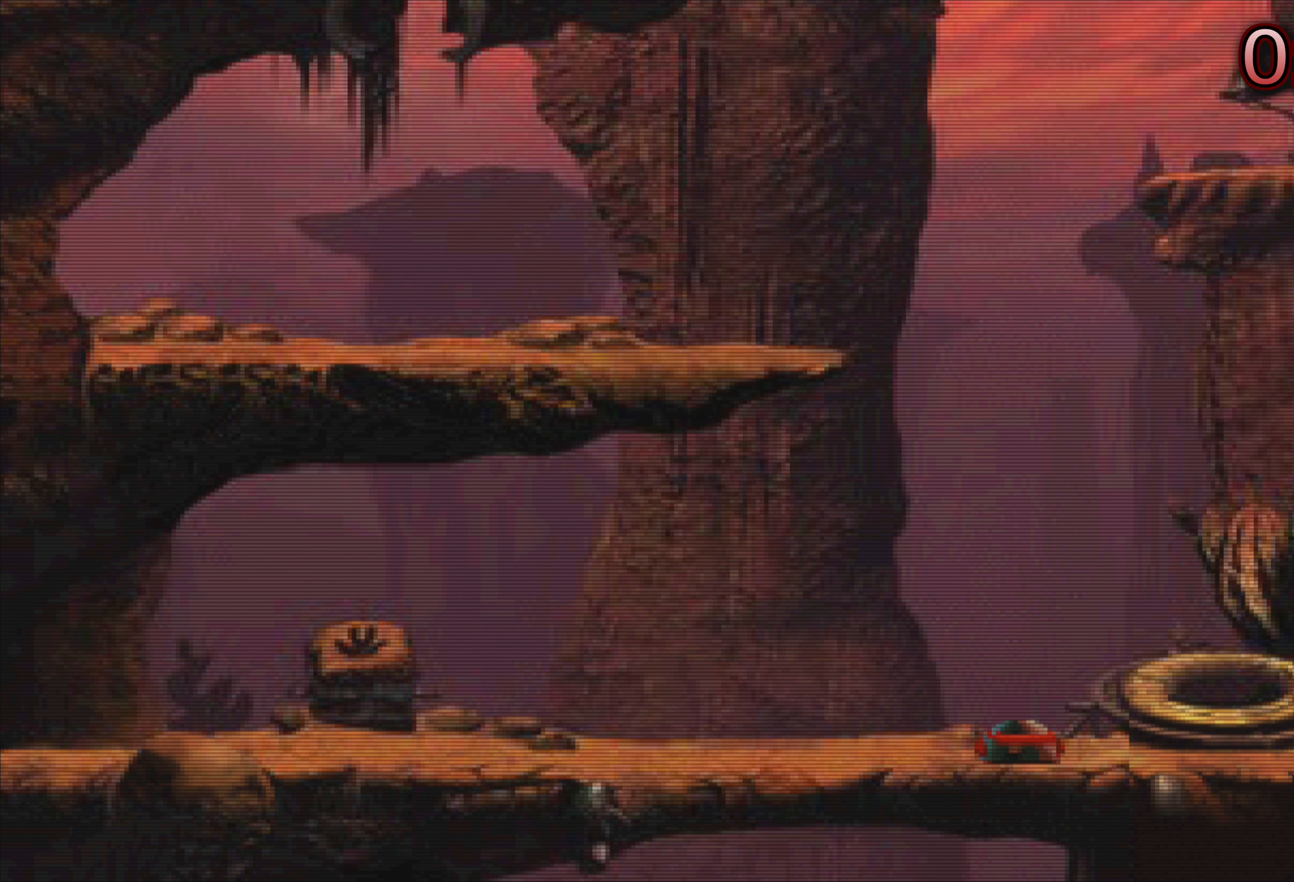
{"buttons": [], "left_stick": "center", "events": []}
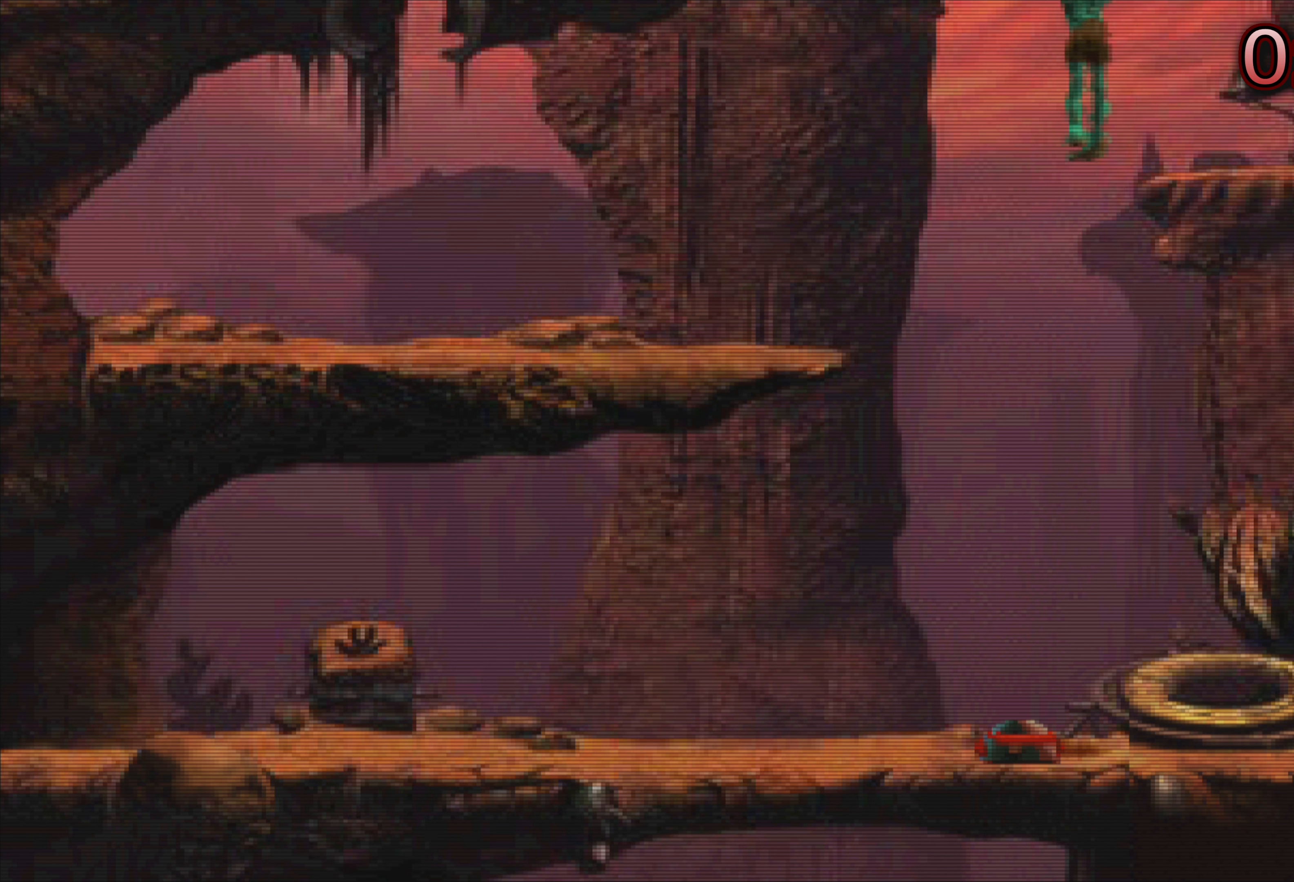
{"buttons": [], "left_stick": "center", "events": []}
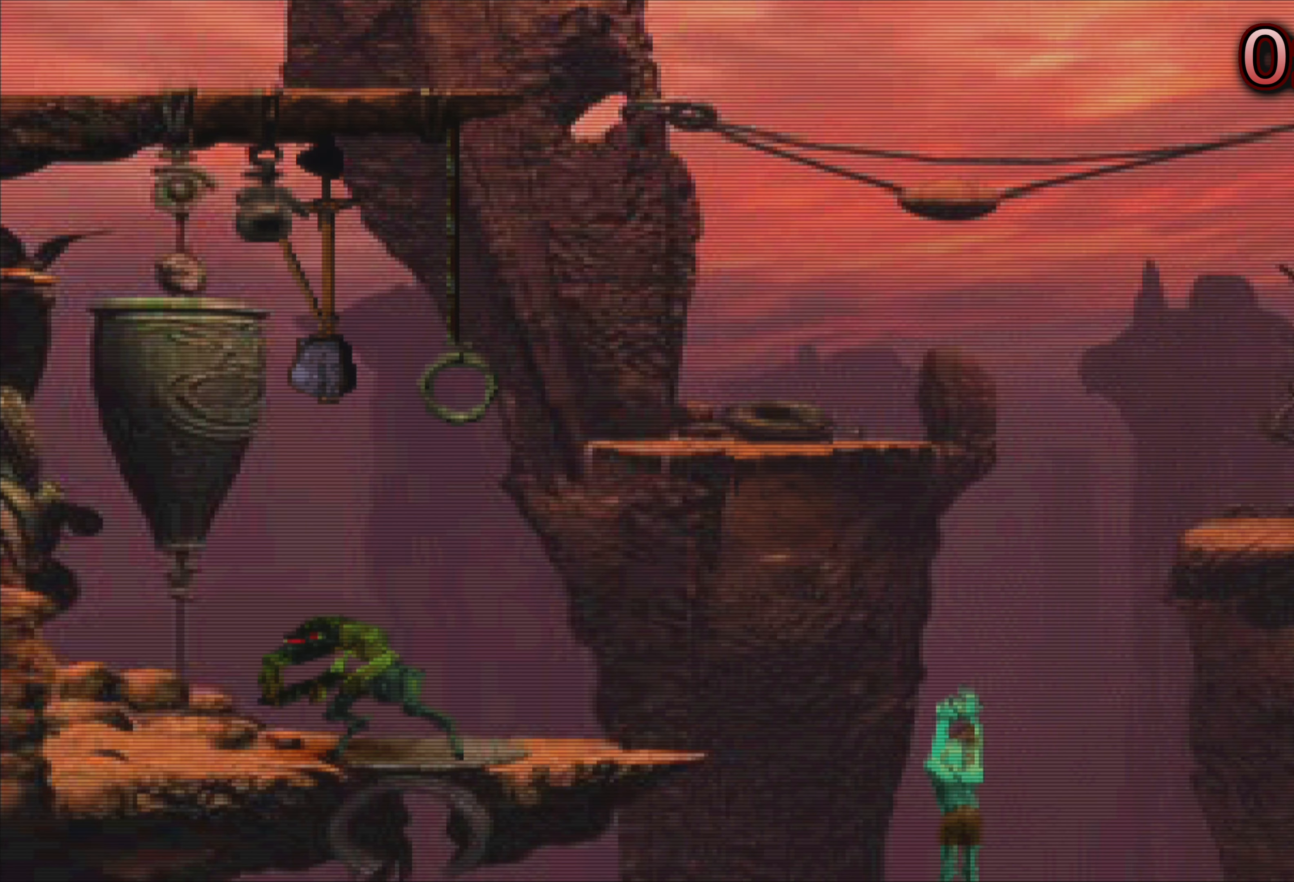
{"buttons": [], "left_stick": "center", "events": []}
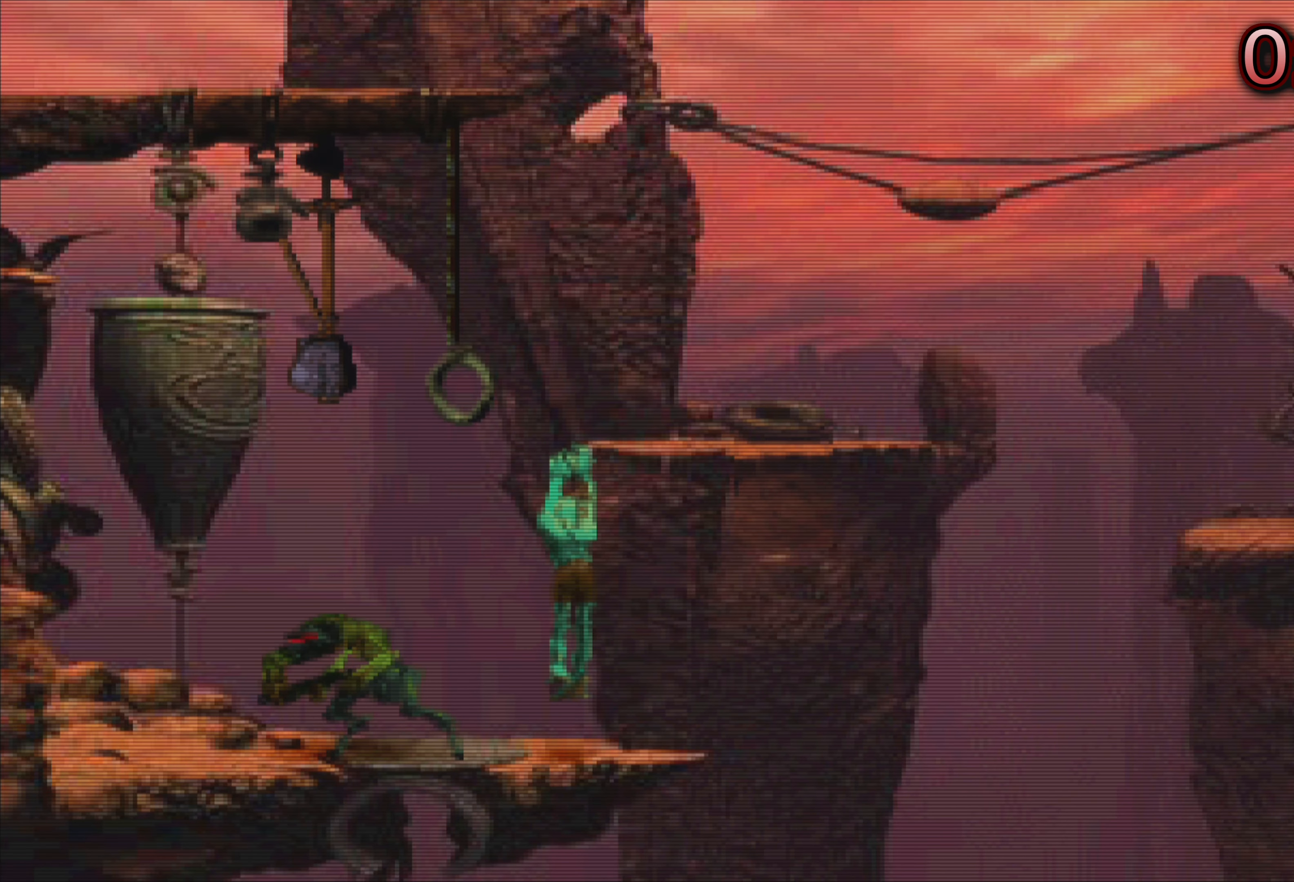
{"buttons": [], "left_stick": "down-right", "events": [[267, "left_stick", "right"], [383, "left_stick", "center"], [483, "left_stick", "down-right"]]}
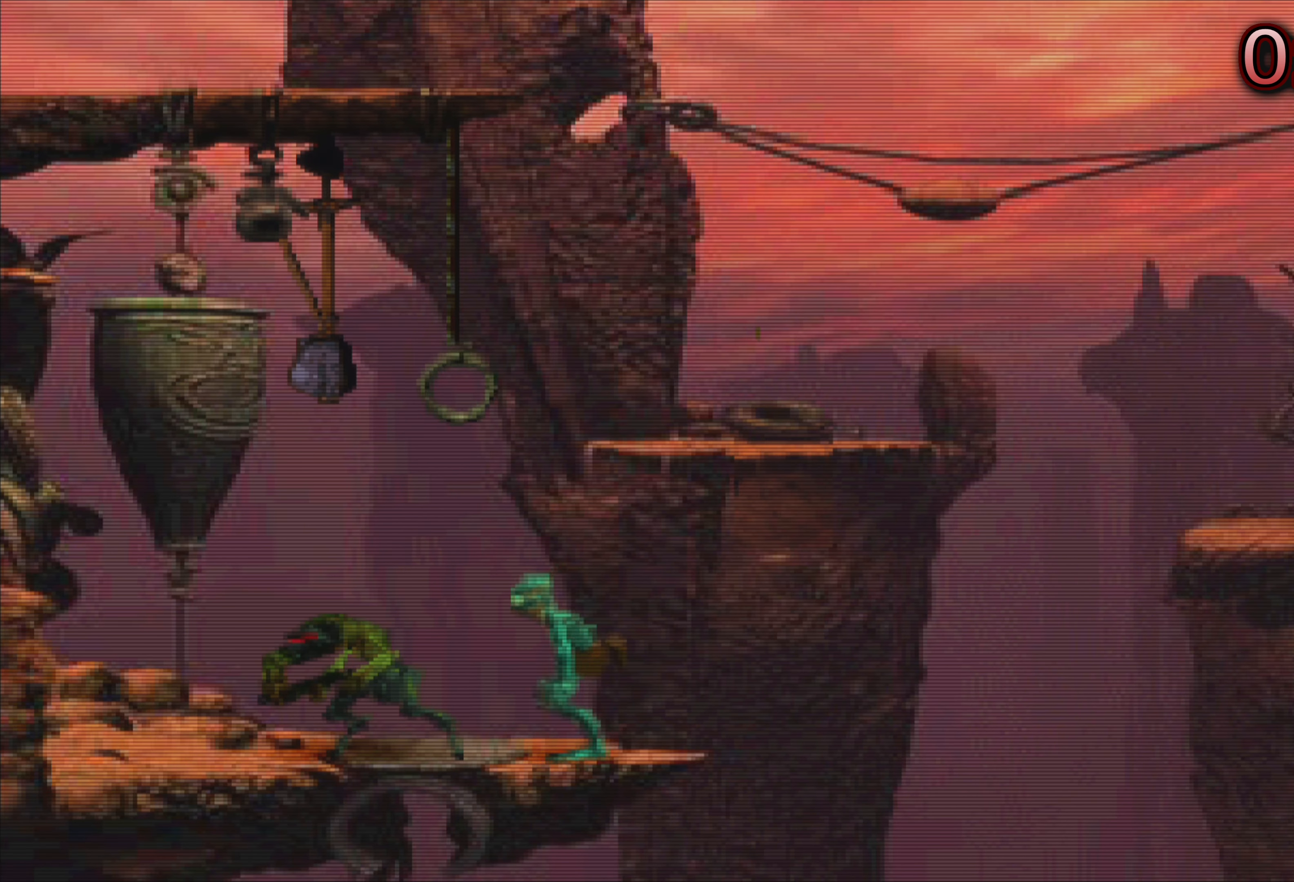
{"buttons": [], "left_stick": "right", "events": [[133, "left_stick", "right"]]}
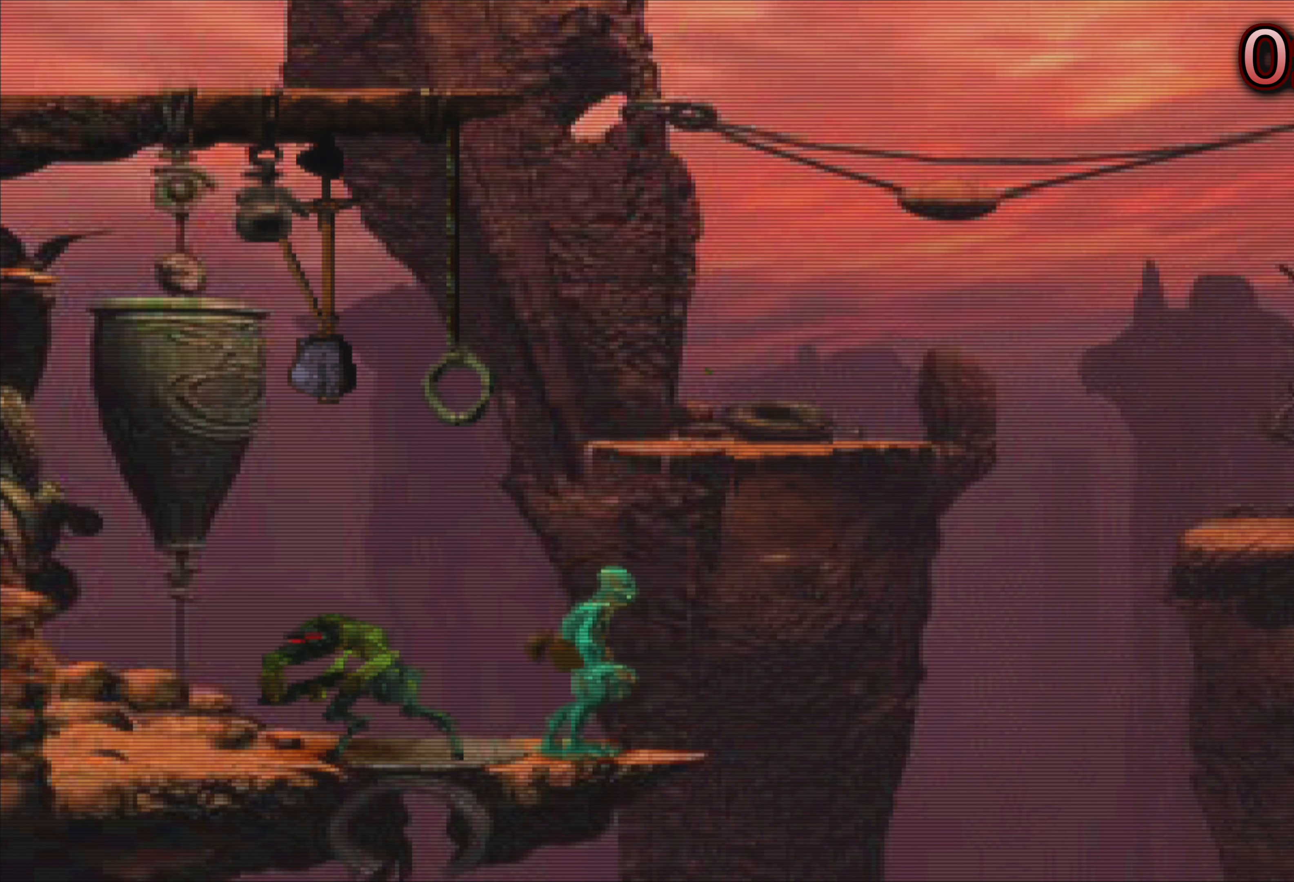
{"buttons": [], "left_stick": "up-left", "events": [[334, "left_stick", "center"], [450, "left_stick", "up-left"]]}
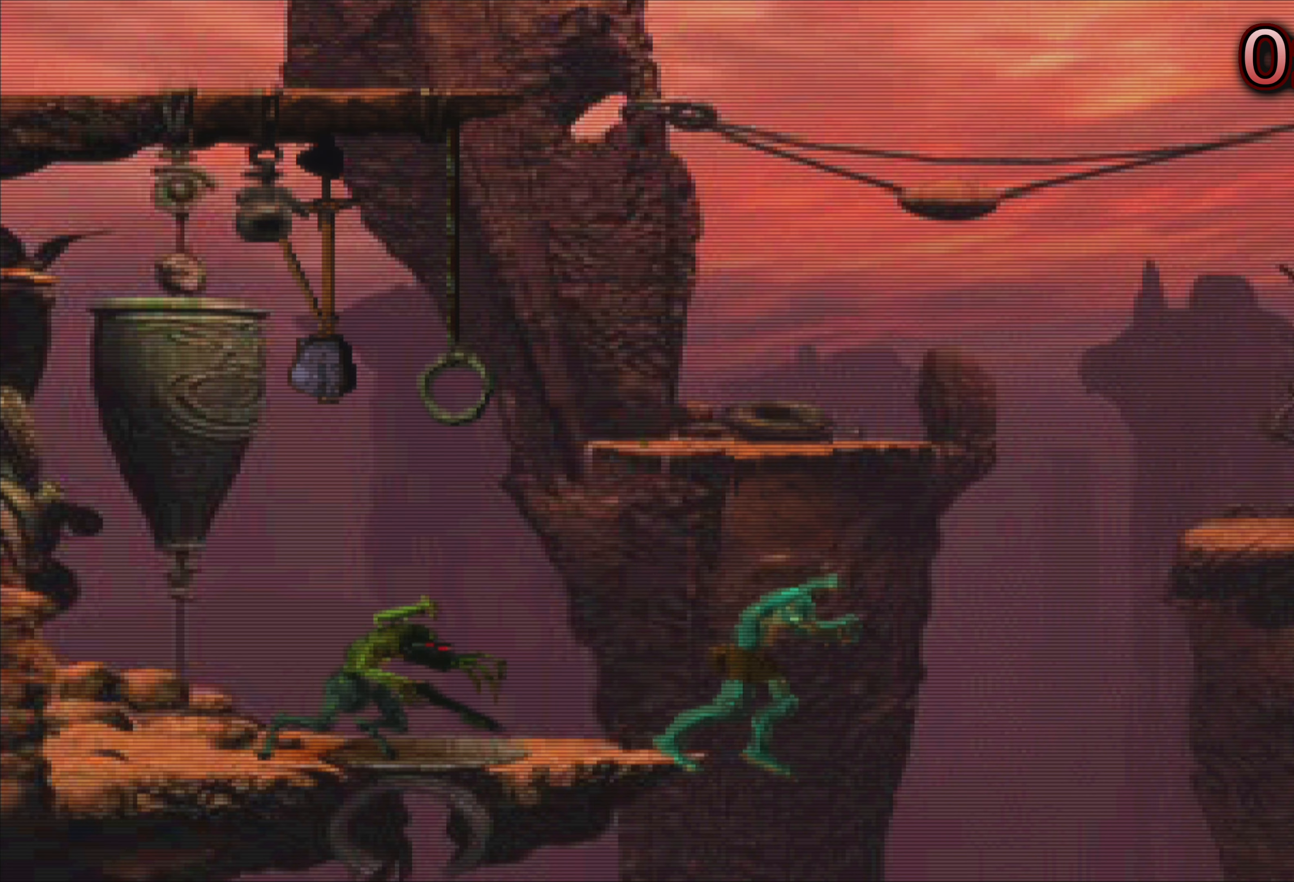
{"buttons": [], "left_stick": "up-left", "events": []}
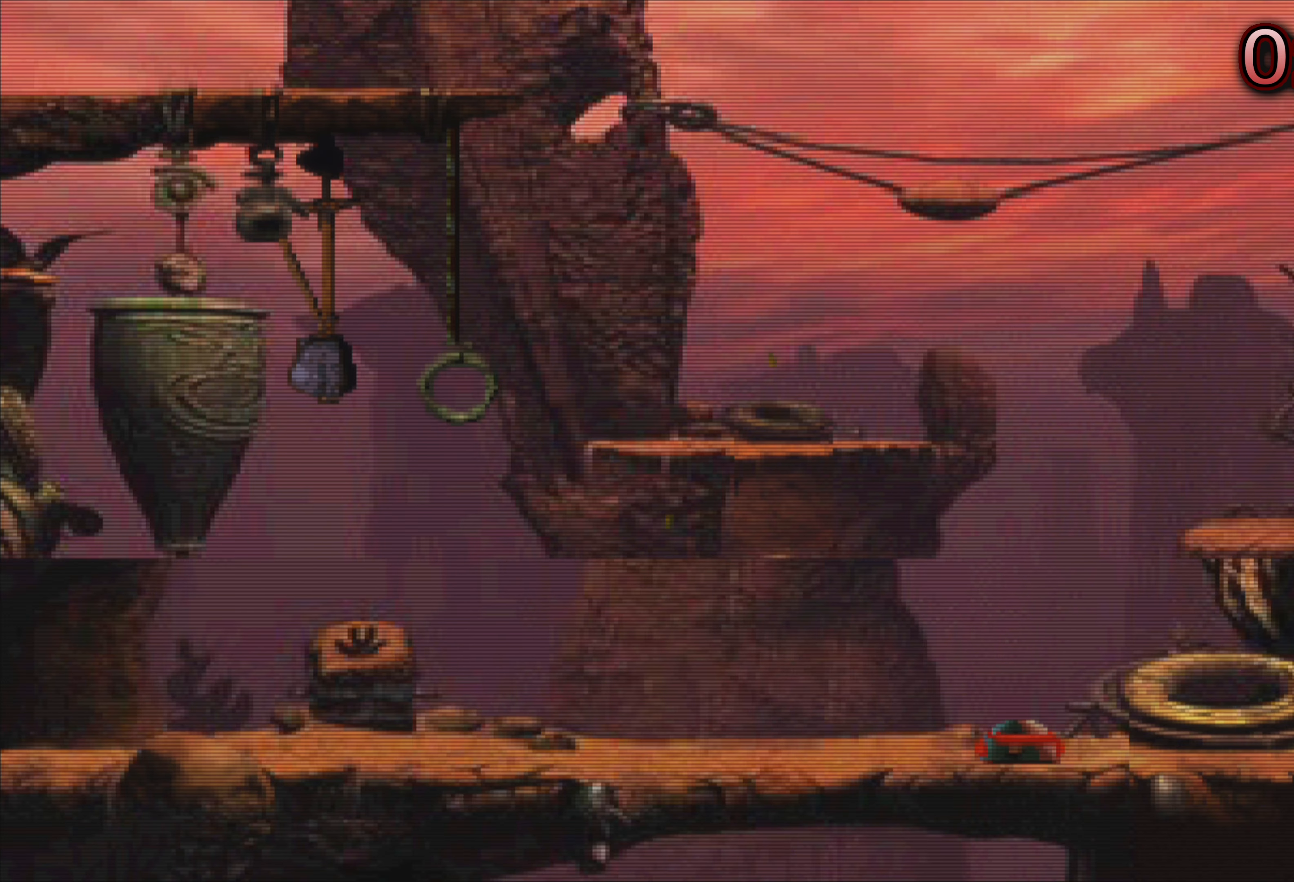
{"buttons": [], "left_stick": "left", "events": [[150, "left_stick", "center"], [300, "left_stick", "left"]]}
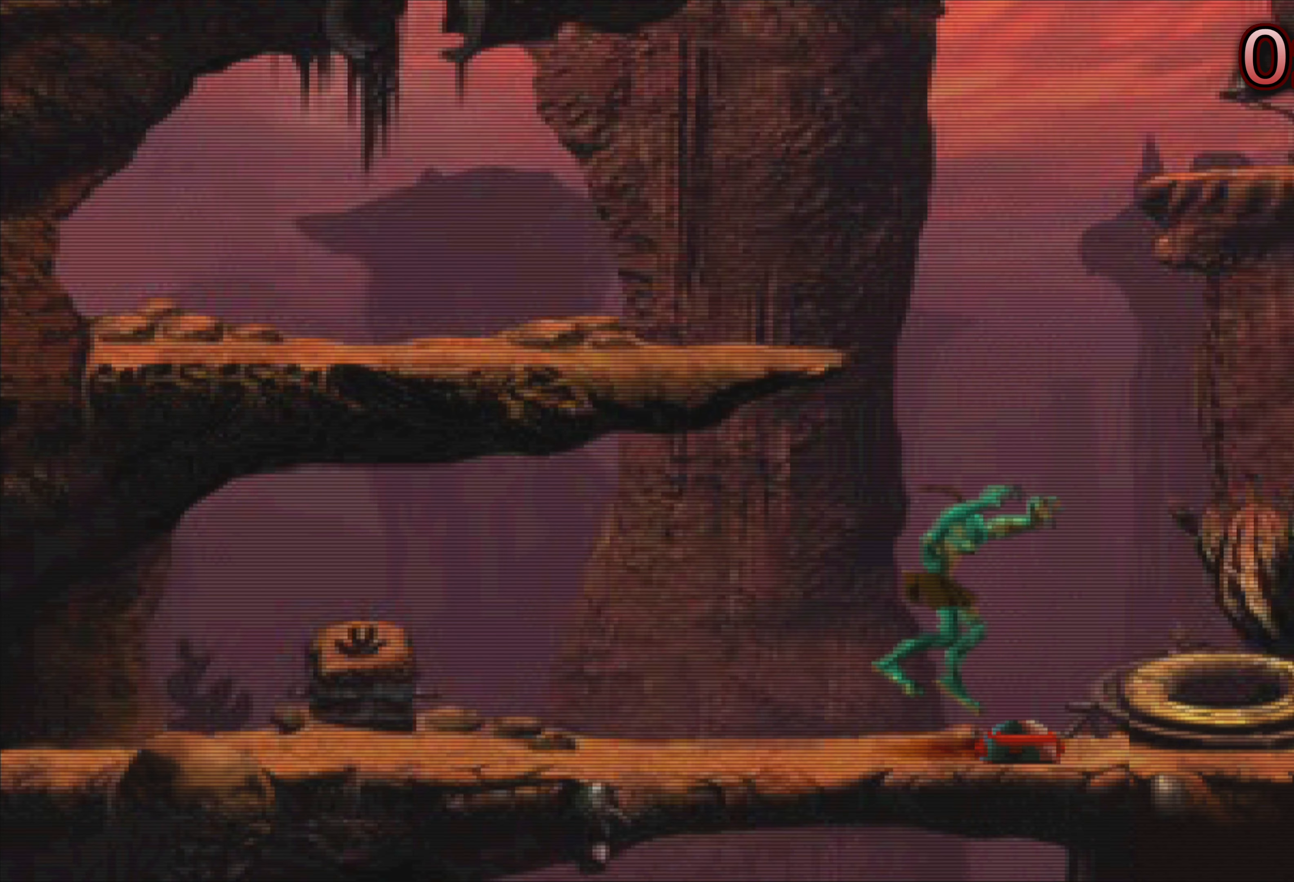
{"buttons": [], "left_stick": "left", "events": []}
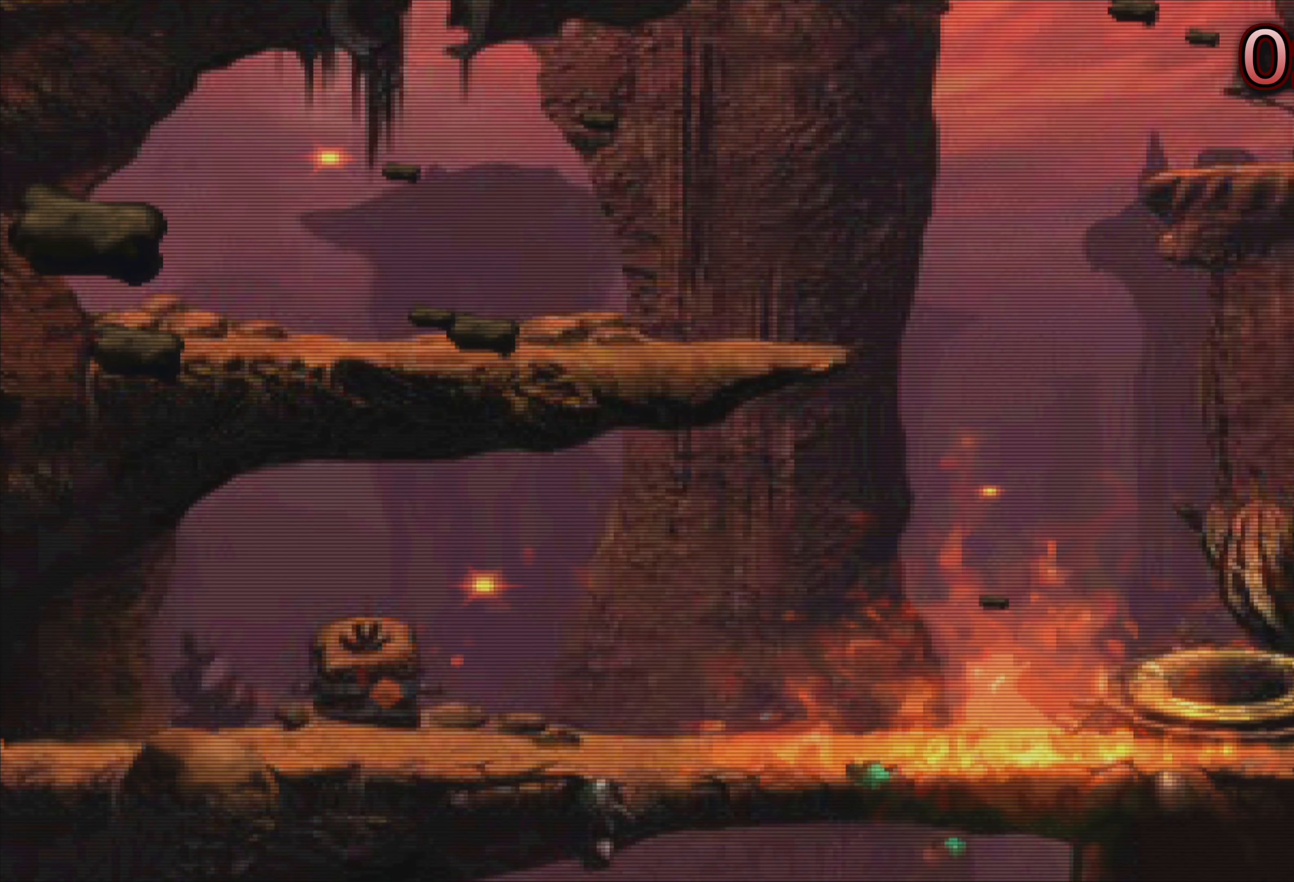
{"buttons": [], "left_stick": "center", "events": [[117, "left_stick", "center"]]}